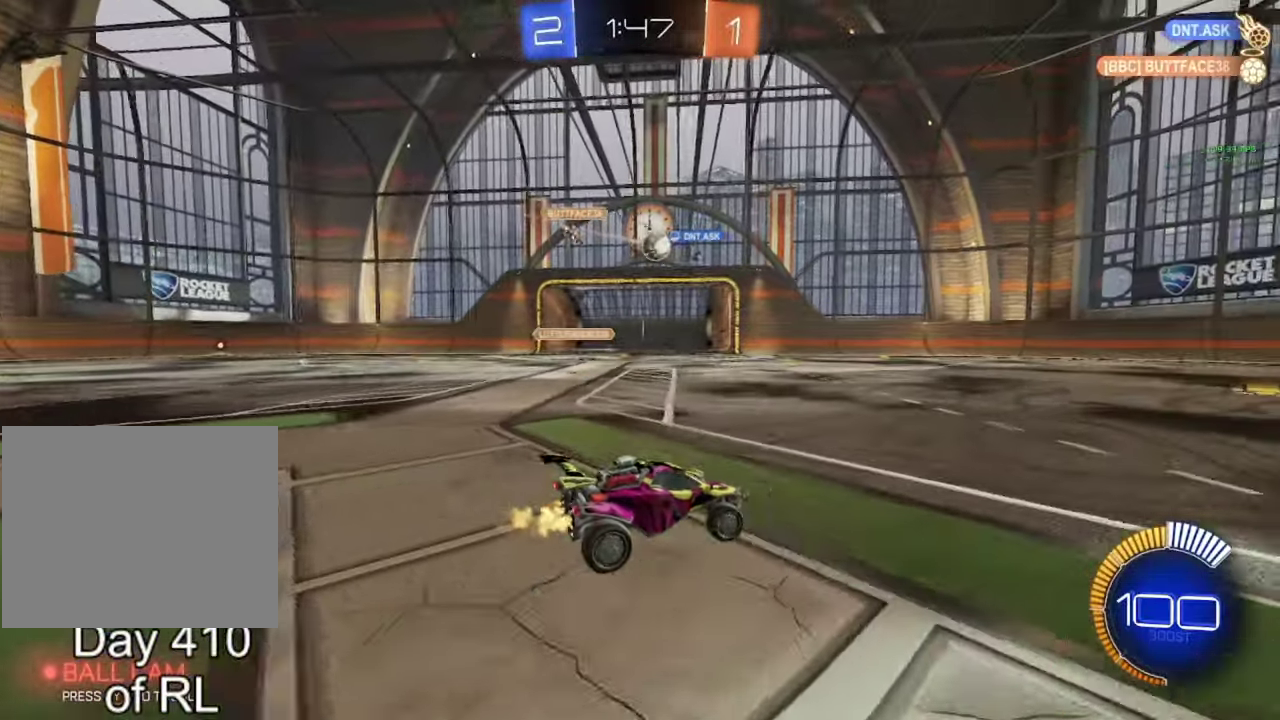
Gameplay with a controller (Xbox layout); each line is a JSON object with the inputs held at the frame after it. "events" lists button and stick changes between this image and that frame as [ms after this image, input, new state], when the widget could be followed in between.
{"buttons": ["R2"], "left_stick": "center", "right_stick": "center", "events": []}
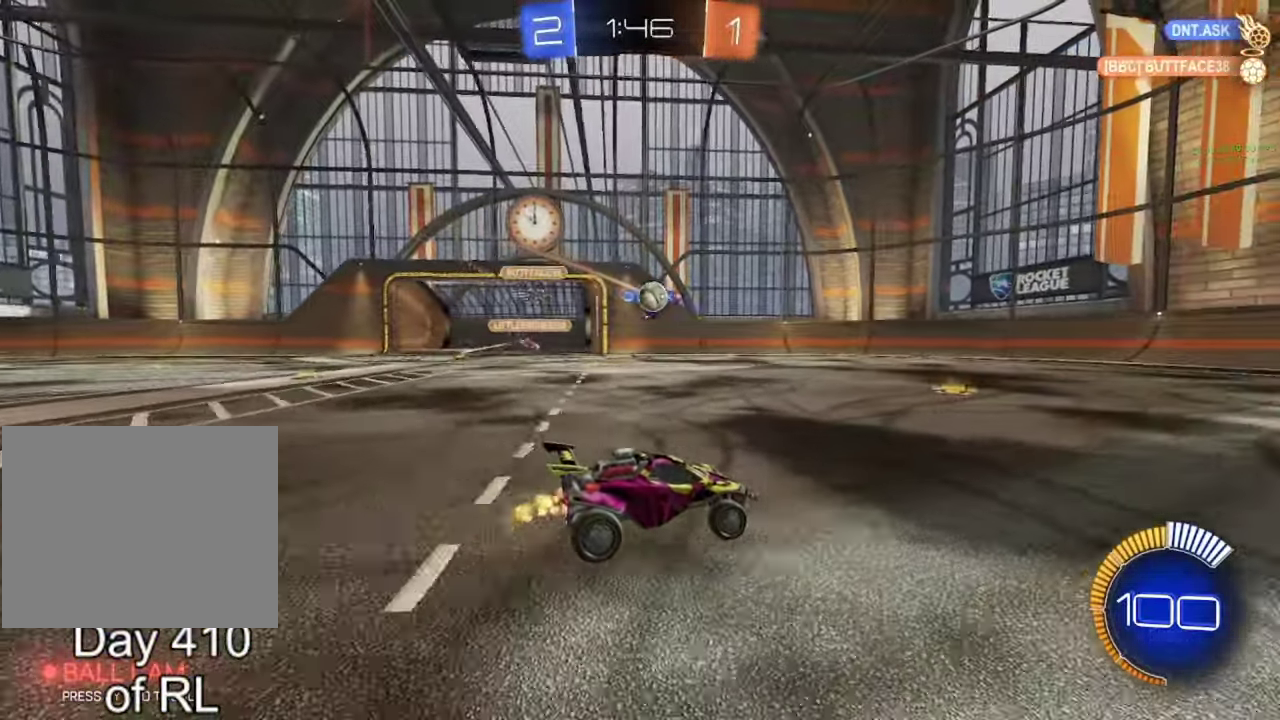
{"buttons": ["B", "R2"], "left_stick": "center", "right_stick": "center", "events": [[17, "B", "down"], [17, "left_stick", "left"], [117, "left_stick", "center"], [367, "B", "up"], [467, "B", "down"]]}
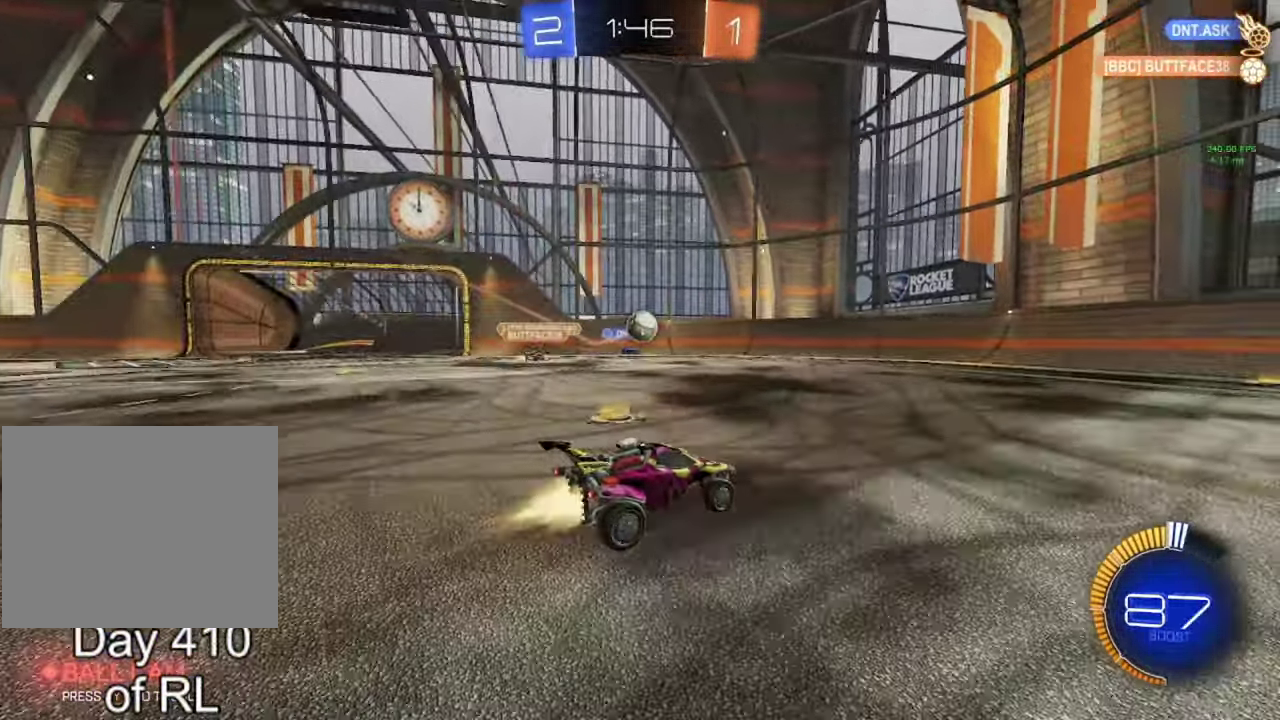
{"buttons": [], "left_stick": "down-right", "right_stick": "center", "events": [[67, "left_stick", "down-right"], [83, "B", "up"], [133, "R2", "up"]]}
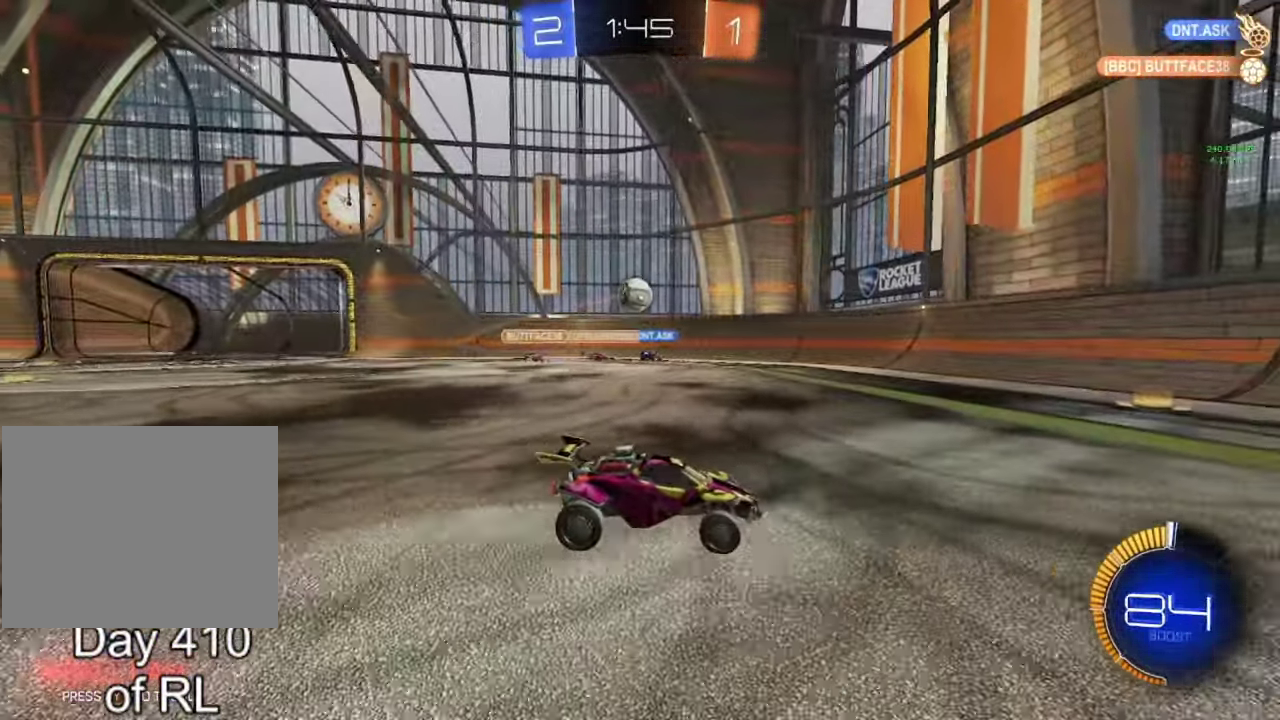
{"buttons": [], "left_stick": "left", "right_stick": "center", "events": [[17, "L2", "down"], [33, "left_stick", "center"], [183, "L2", "up"], [183, "R2", "down"], [200, "left_stick", "left"], [350, "R2", "up"]]}
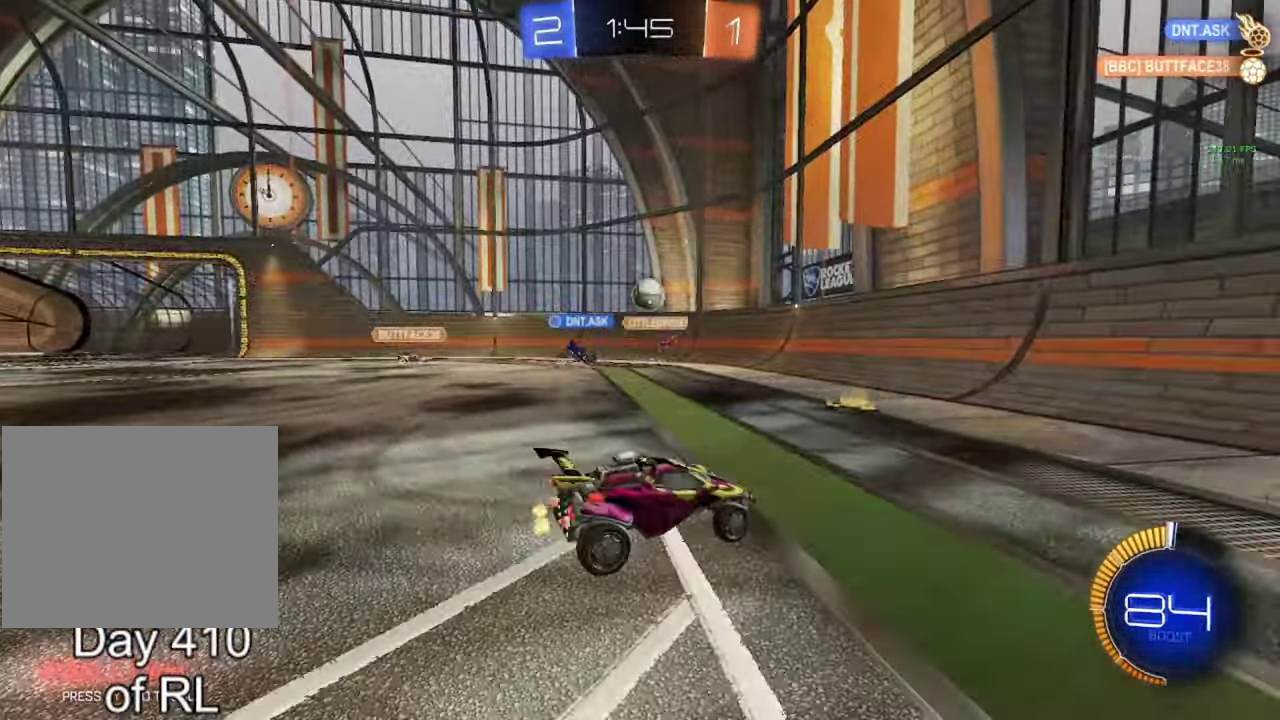
{"buttons": ["L2"], "left_stick": "right", "right_stick": "center", "events": [[100, "R2", "down"], [200, "R2", "up"], [200, "left_stick", "center"], [383, "L2", "down"], [433, "L2", "up"], [500, "L2", "down"], [500, "left_stick", "right"]]}
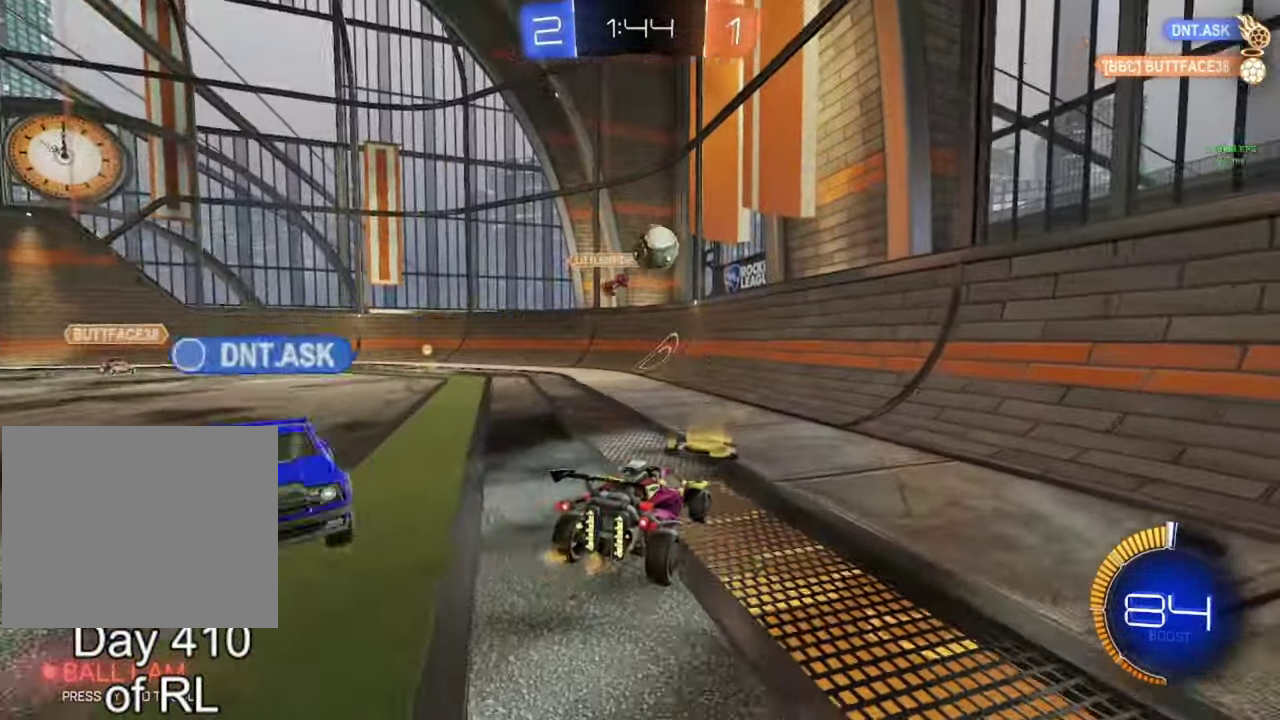
{"buttons": ["L2"], "left_stick": "right", "right_stick": "center", "events": [[50, "left_stick", "center"], [250, "left_stick", "right"]]}
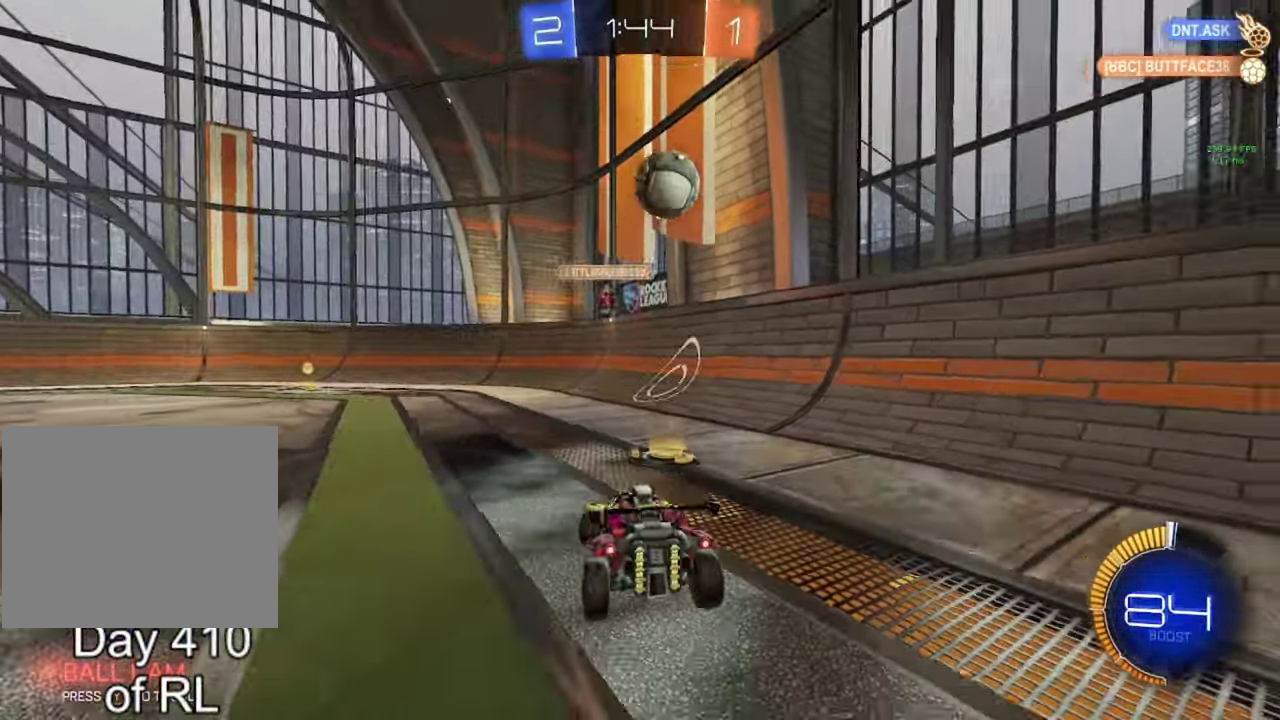
{"buttons": ["L2"], "left_stick": "right", "right_stick": "center", "events": [[33, "left_stick", "center"], [183, "left_stick", "right"]]}
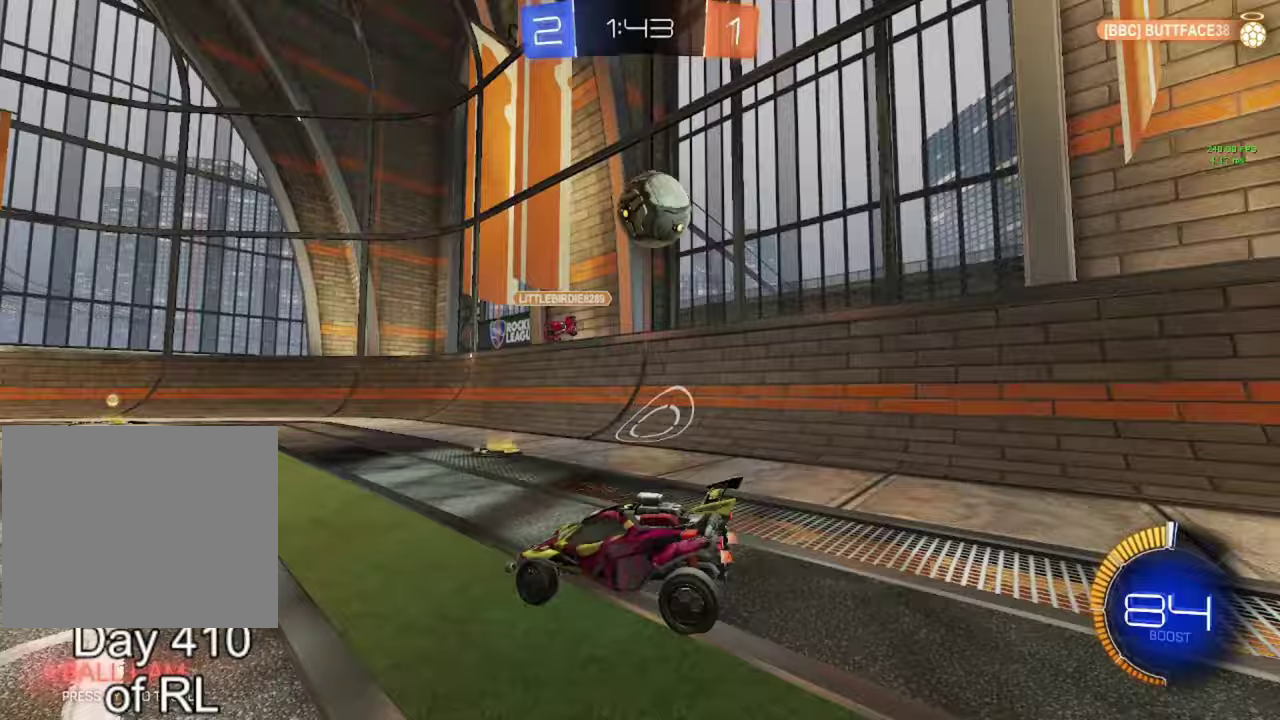
{"buttons": [], "left_stick": "right", "right_stick": "center", "events": [[83, "left_stick", "center"], [217, "left_stick", "down-right"], [267, "A", "down"], [267, "L2", "up"], [417, "A", "up"], [467, "left_stick", "right"]]}
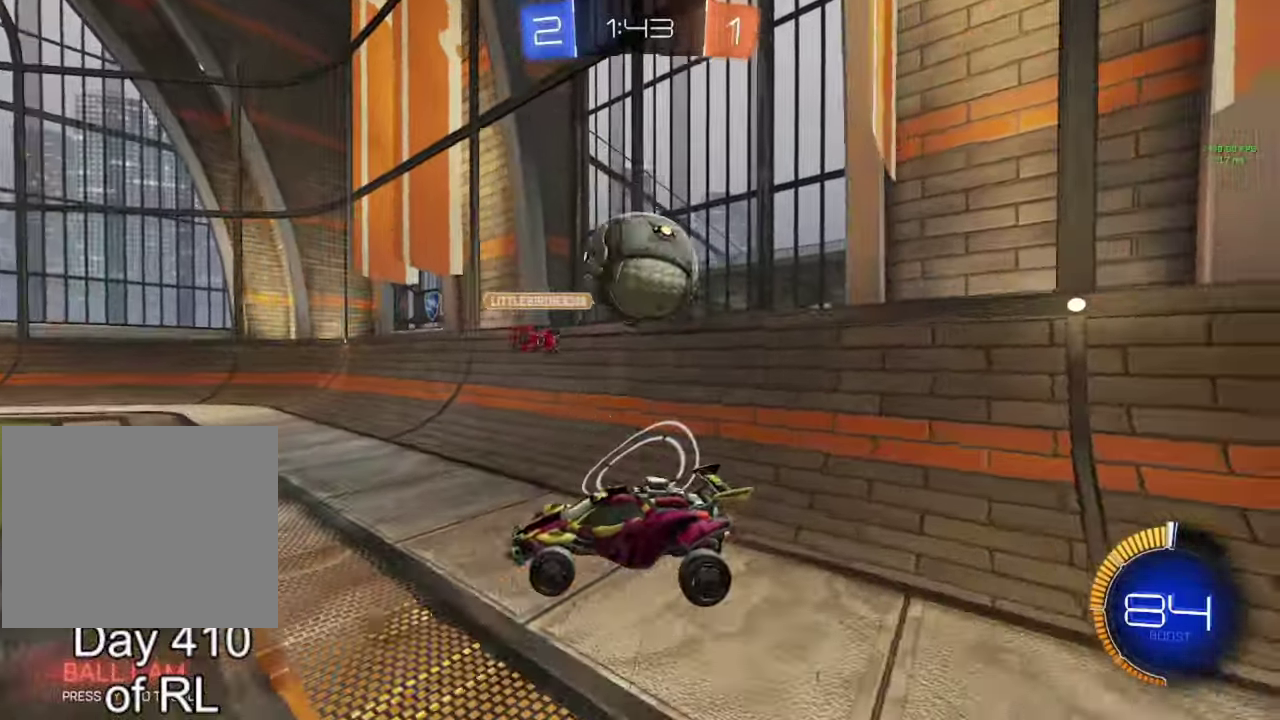
{"buttons": [], "left_stick": "down-right", "right_stick": "center", "events": [[133, "left_stick", "down-right"], [200, "A", "down"], [317, "A", "up"]]}